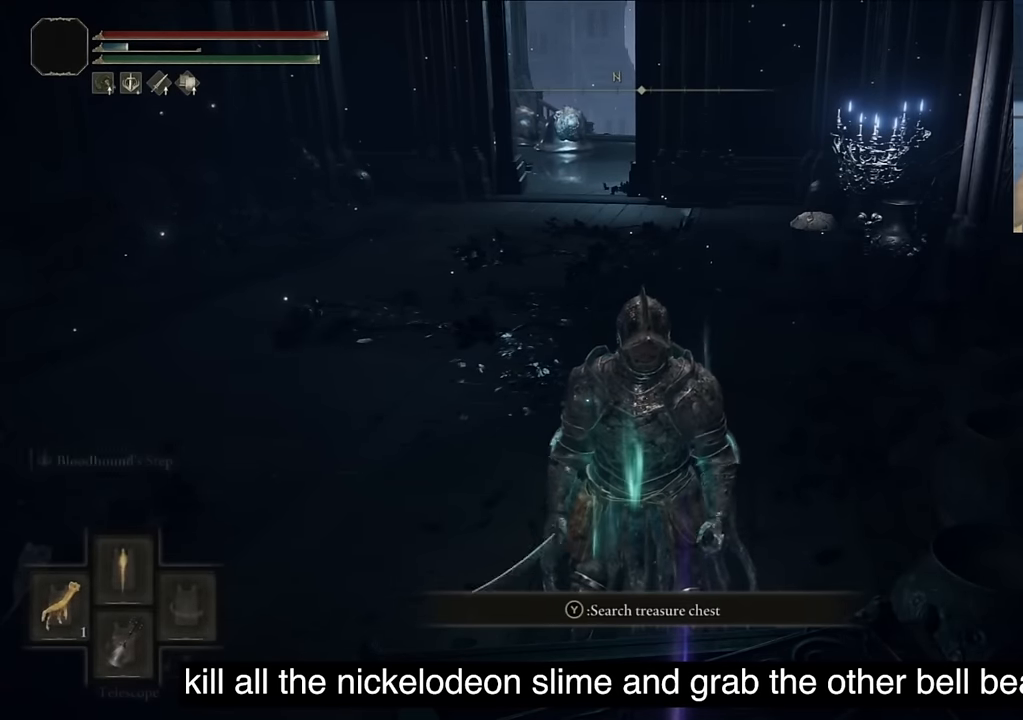
Gameplay with a controller (PlayStation layout); each line is a JSON object with the inputs held at the frame after it. "events" lists button and stick changes between this image and that frame as [ms after this image, input, new state], when the widget could be followed in between.
{"buttons": [], "left_stick": "center", "right_stick": "center", "events": [[17, "TRIANGLE", "down"], [133, "TRIANGLE", "up"], [233, "TRIANGLE", "down"], [333, "TRIANGLE", "up"]]}
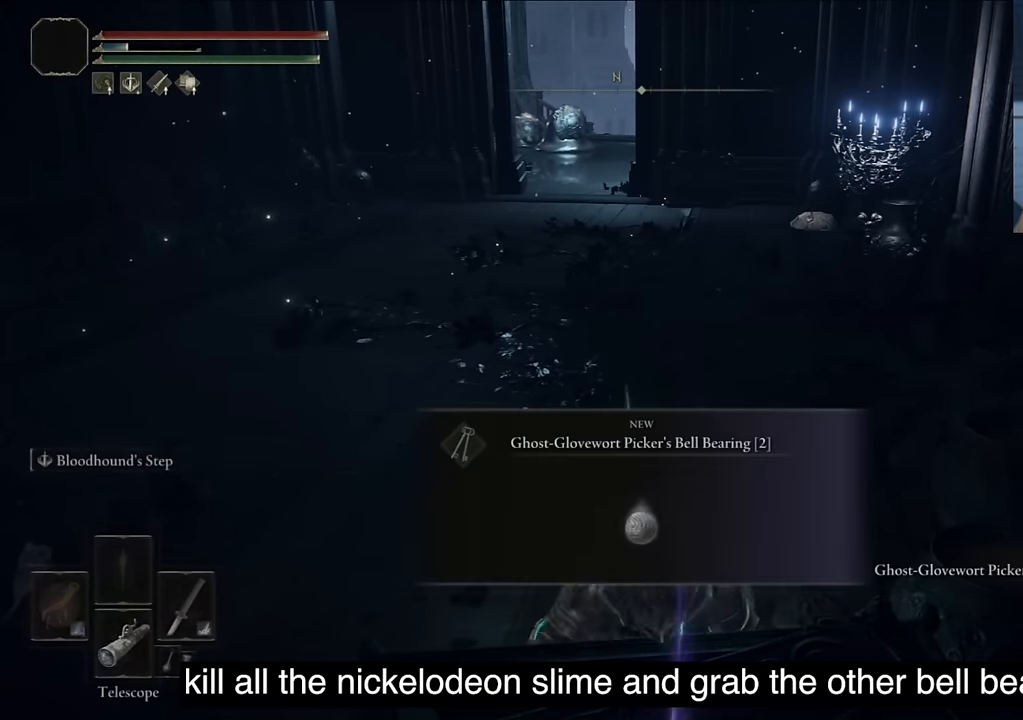
{"buttons": [], "left_stick": "center", "right_stick": "center", "events": [[50, "TRIANGLE", "down"], [183, "TRIANGLE", "up"], [333, "TOUCHPAD", "down"], [500, "TOUCHPAD", "up"]]}
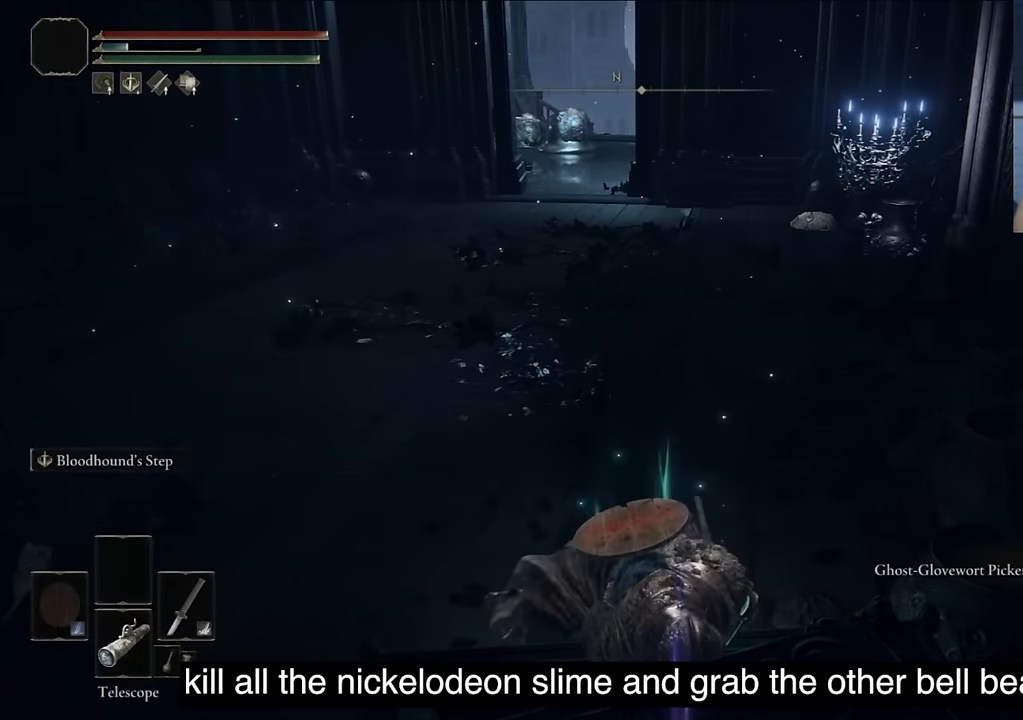
{"buttons": [], "left_stick": "center", "right_stick": "center", "events": []}
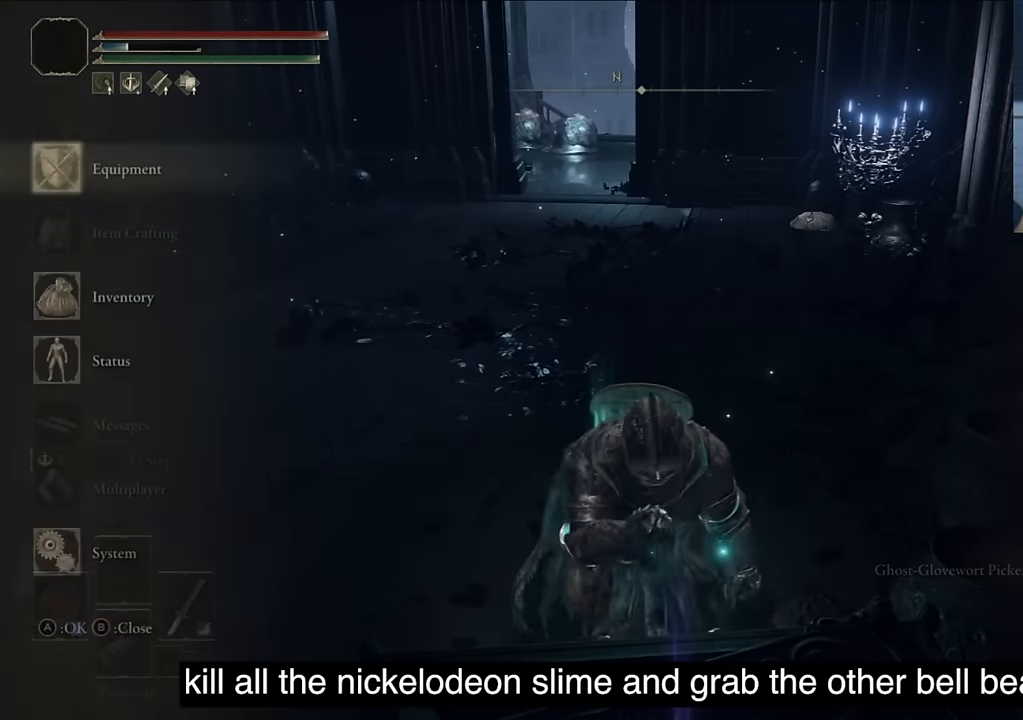
{"buttons": ["CROSS"], "left_stick": "center", "right_stick": "center", "events": [[183, "DPAD_UP", "down"], [333, "DPAD_UP", "up"], [383, "CROSS", "down"]]}
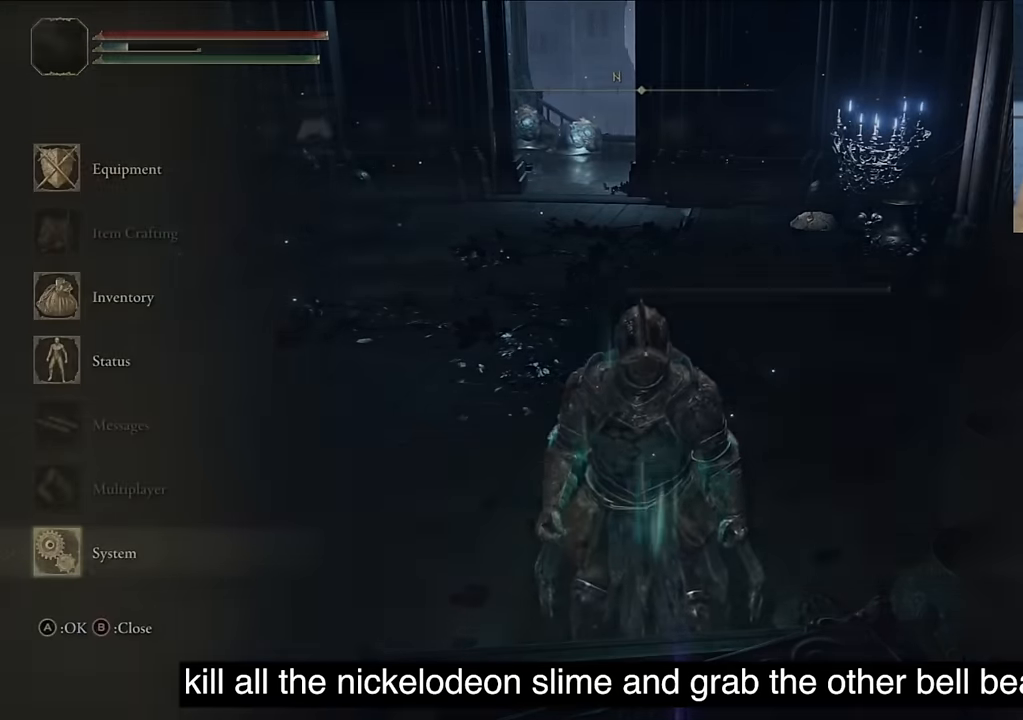
{"buttons": [], "left_stick": "center", "right_stick": "center", "events": [[17, "CROSS", "up"], [183, "CIRCLE", "down"], [283, "CIRCLE", "up"], [450, "TRIANGLE", "down"], [467, "TRIANGLE", "up"]]}
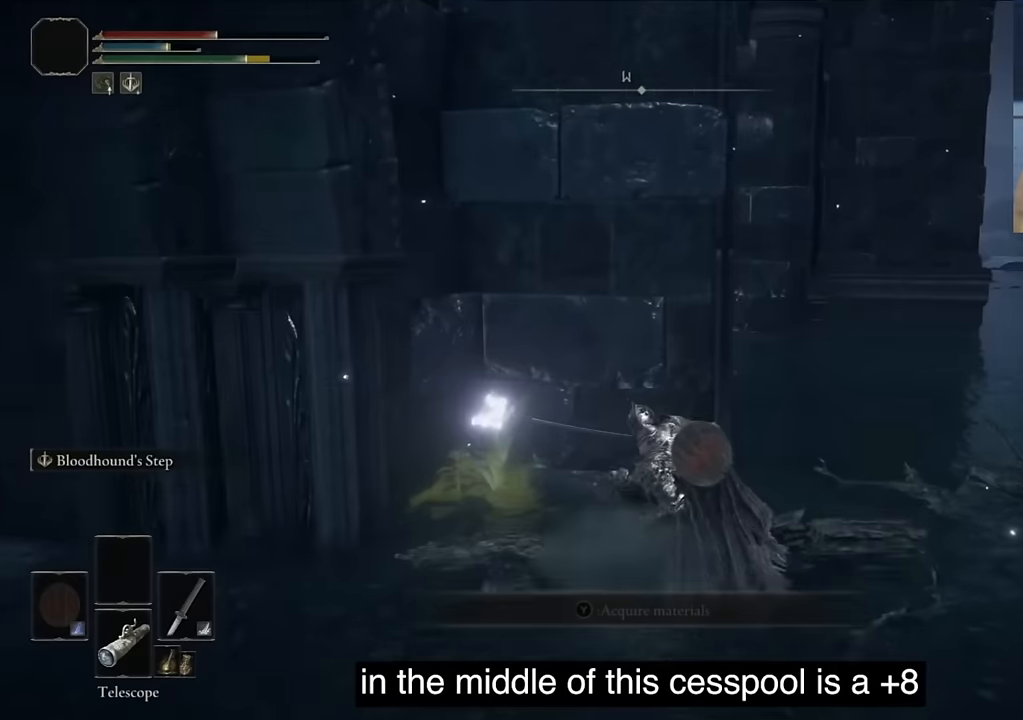
{"buttons": ["TRIANGLE"], "left_stick": "center", "right_stick": "center", "events": [[83, "TRIANGLE", "down"], [167, "TRIANGLE", "up"], [267, "TRIANGLE", "down"], [383, "TRIANGLE", "up"], [450, "TRIANGLE", "down"]]}
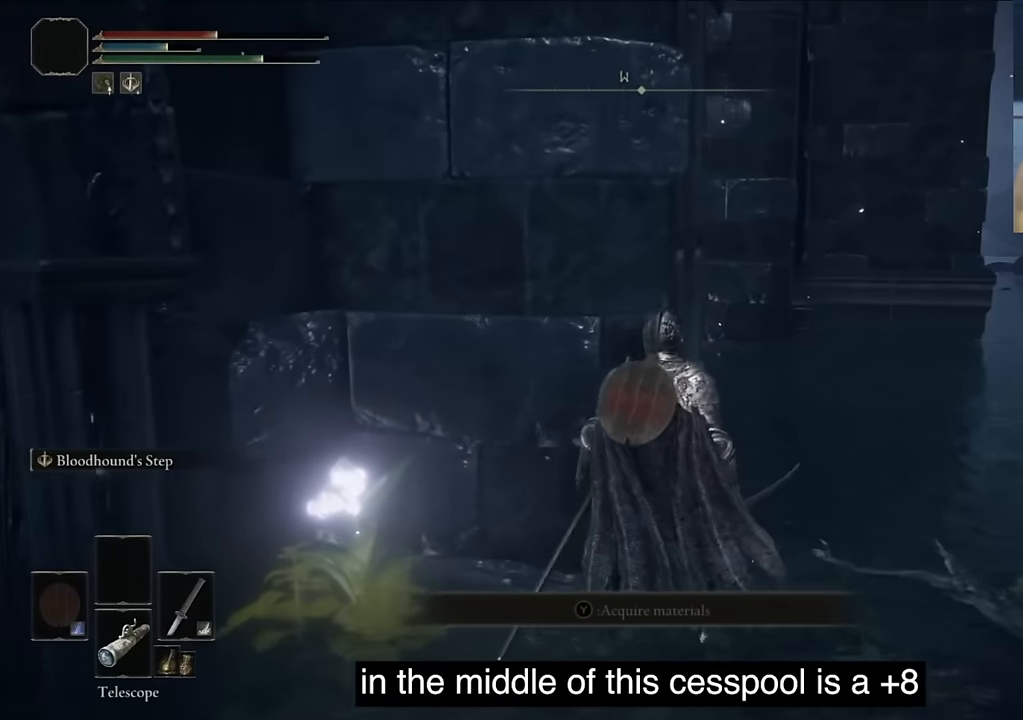
{"buttons": [], "left_stick": "center", "right_stick": "right", "events": [[67, "TRIANGLE", "up"], [117, "right_stick", "right"], [167, "TRIANGLE", "down"], [283, "TRIANGLE", "up"], [350, "TRIANGLE", "down"], [500, "TRIANGLE", "up"]]}
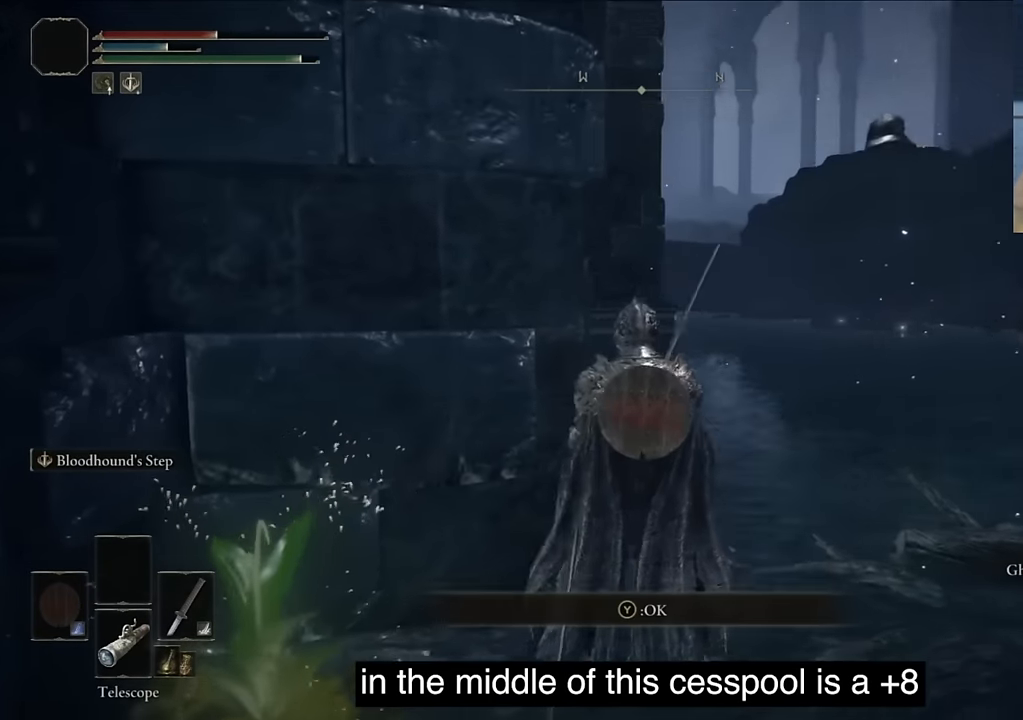
{"buttons": [], "left_stick": "center", "right_stick": "right", "events": [[150, "L2", "down"], [250, "right_stick", "center"], [317, "L2", "up"], [400, "right_stick", "right"]]}
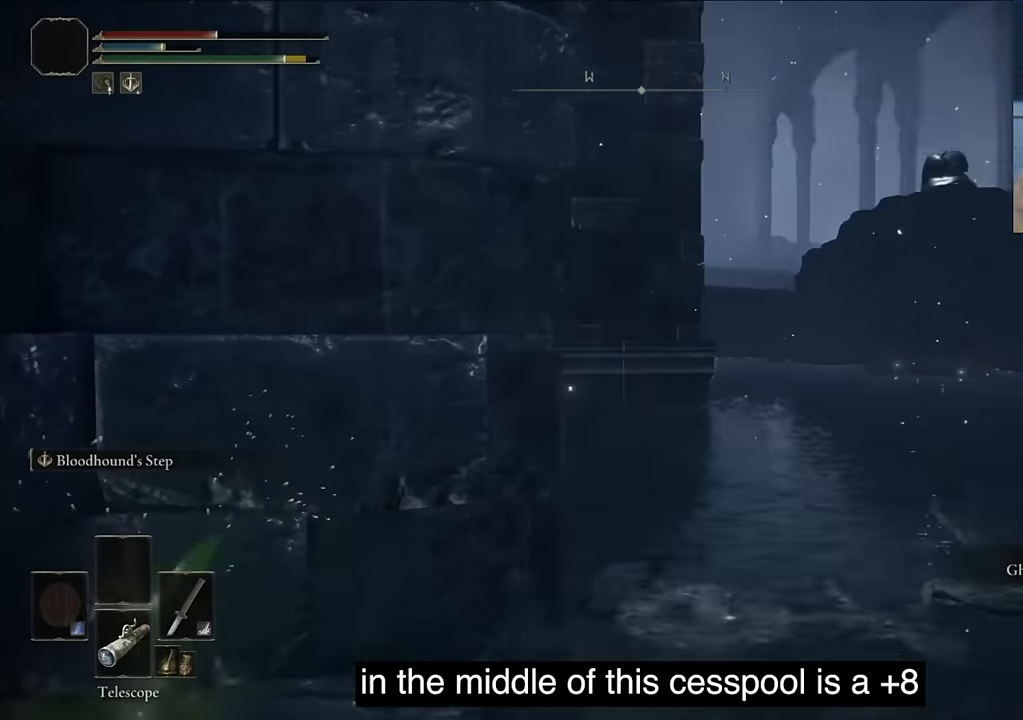
{"buttons": [], "left_stick": "center", "right_stick": "right", "events": []}
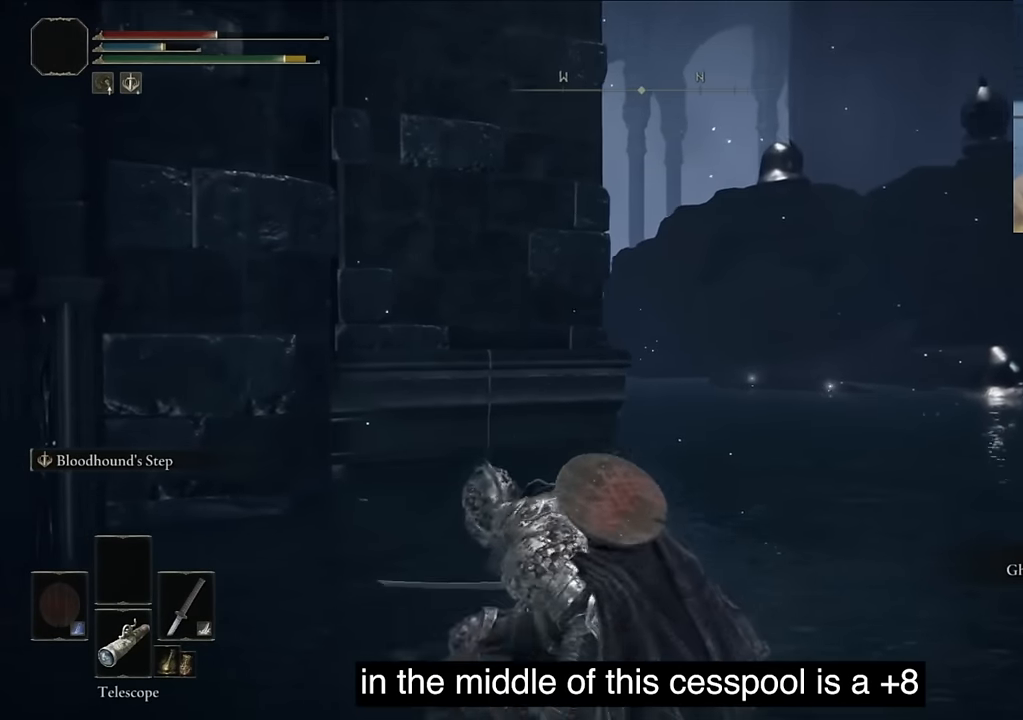
{"buttons": ["SQUARE"], "left_stick": "center", "right_stick": "center", "events": [[183, "DPAD_DOWN", "down"], [283, "DPAD_DOWN", "up"], [400, "SQUARE", "down"], [417, "right_stick", "center"]]}
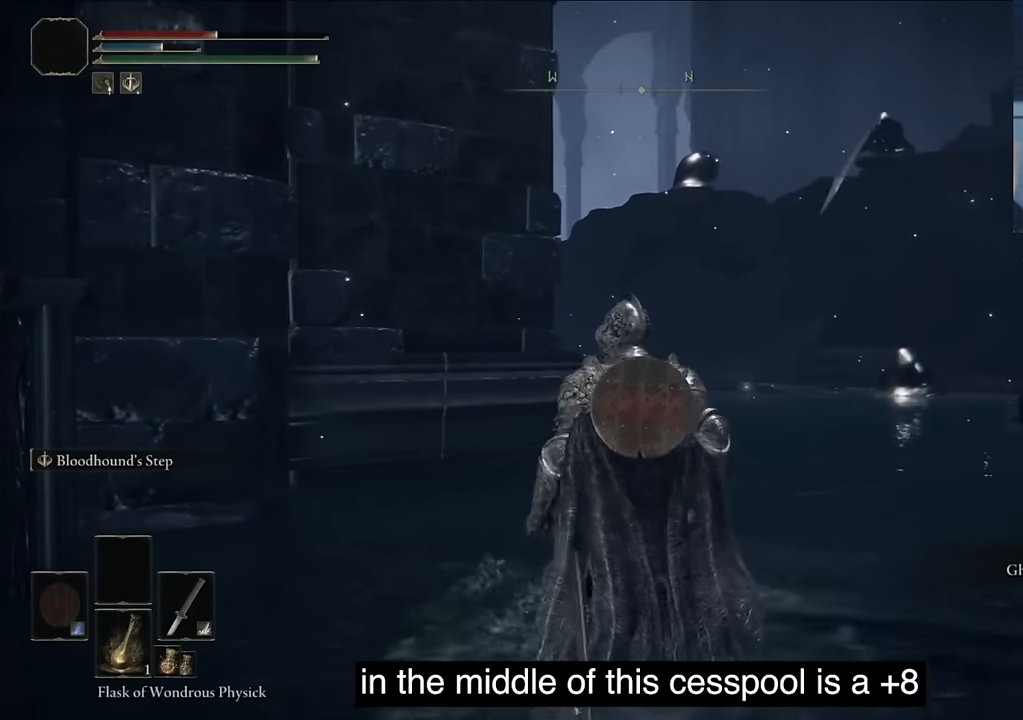
{"buttons": [], "left_stick": "center", "right_stick": "center", "events": [[17, "SQUARE", "up"]]}
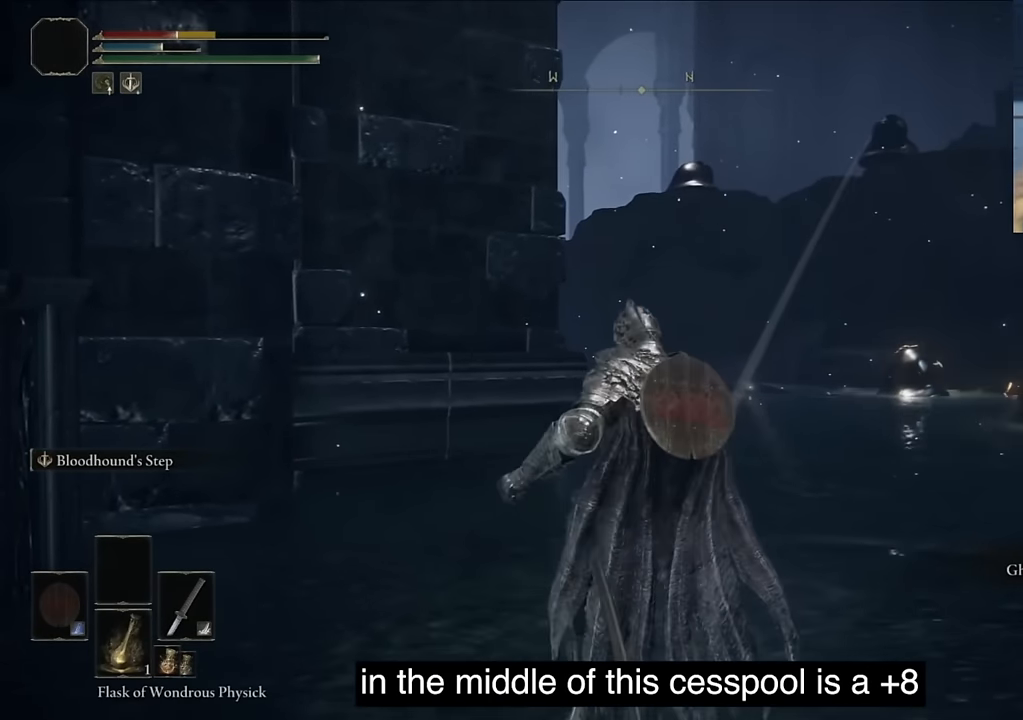
{"buttons": ["CROSS"], "left_stick": "center", "right_stick": "center", "events": [[167, "DPAD_UP", "down"], [250, "DPAD_UP", "up"], [283, "CROSS", "down"], [333, "L1", "down"], [400, "CROSS", "up"], [467, "L1", "up"], [483, "CROSS", "down"]]}
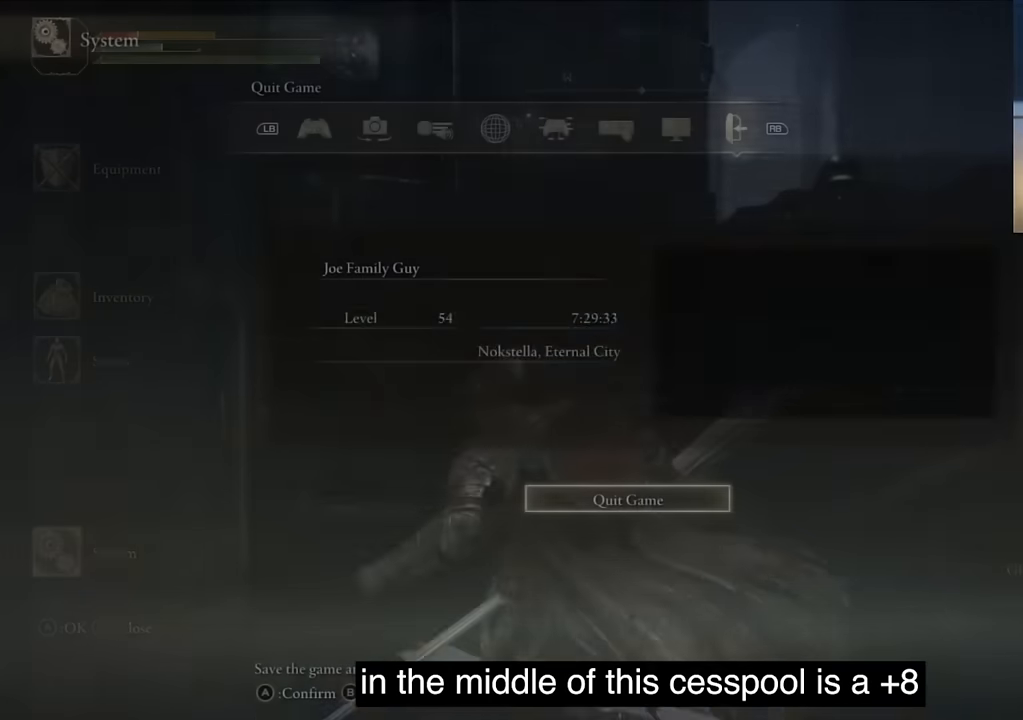
{"buttons": [], "left_stick": "center", "right_stick": "center", "events": [[17, "DPAD_LEFT", "down"], [83, "CROSS", "up"], [133, "CROSS", "down"], [133, "DPAD_LEFT", "up"], [233, "CROSS", "up"]]}
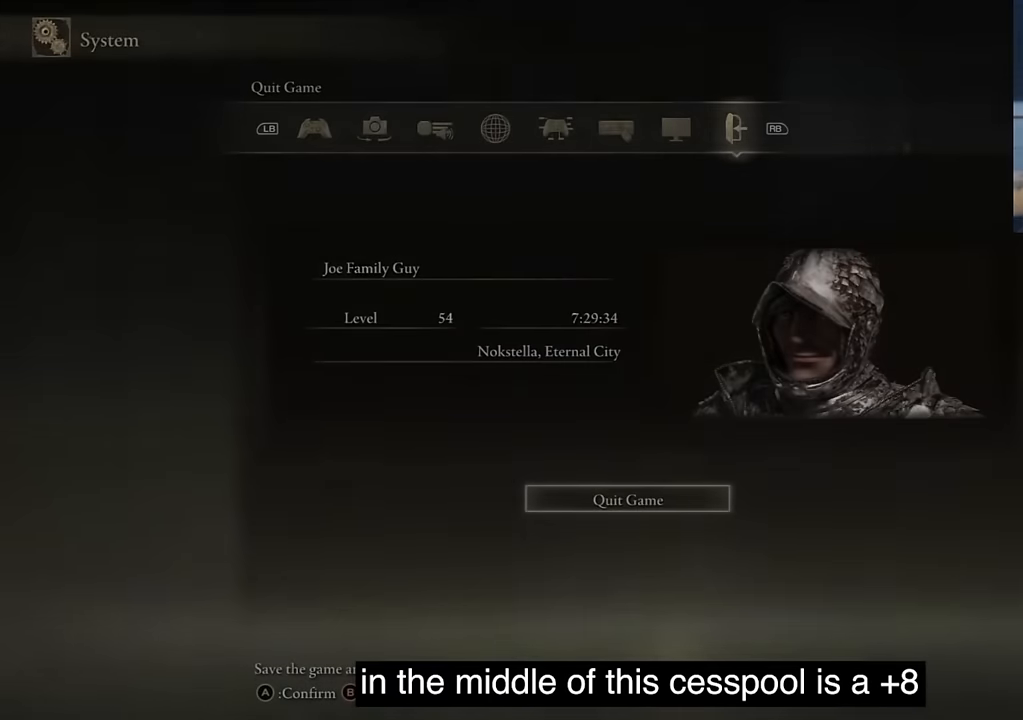
{"buttons": [], "left_stick": "center", "right_stick": "right", "events": [[200, "right_stick", "down-right"], [417, "right_stick", "right"]]}
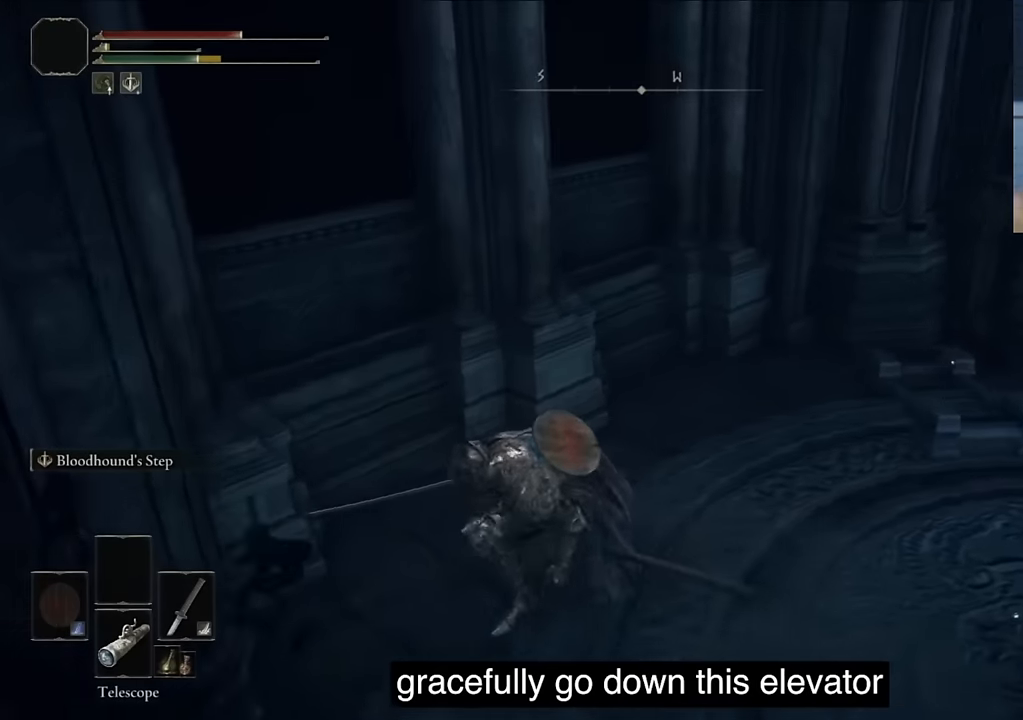
{"buttons": ["CIRCLE"], "left_stick": "center", "right_stick": "right", "events": [[333, "CIRCLE", "down"]]}
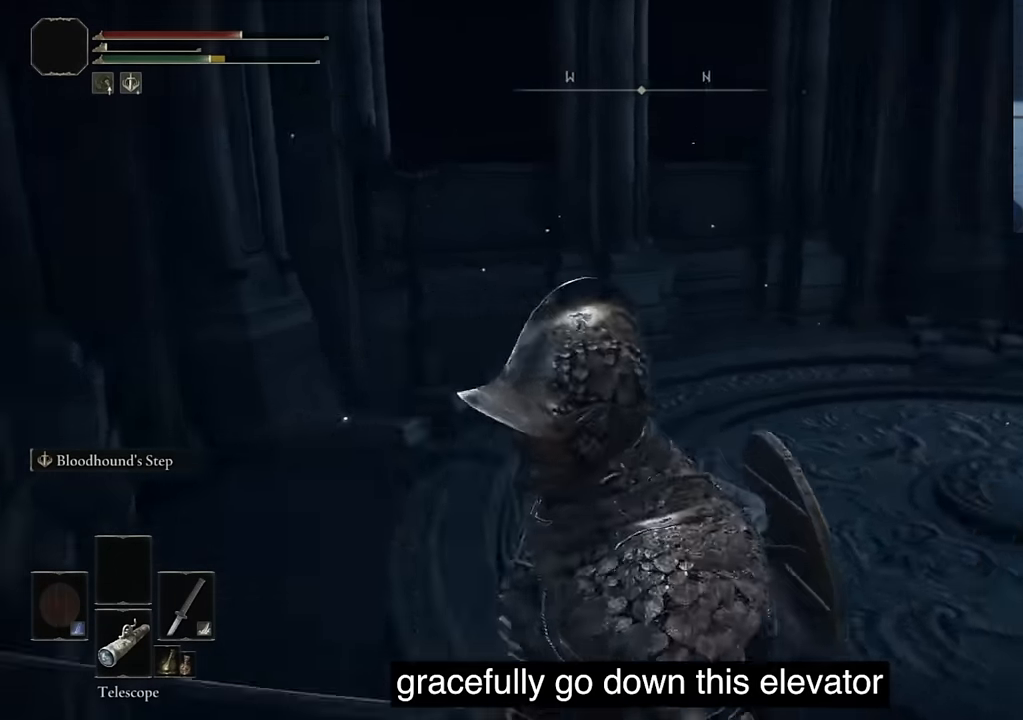
{"buttons": [], "left_stick": "center", "right_stick": "center", "events": [[67, "CIRCLE", "up"], [367, "right_stick", "center"]]}
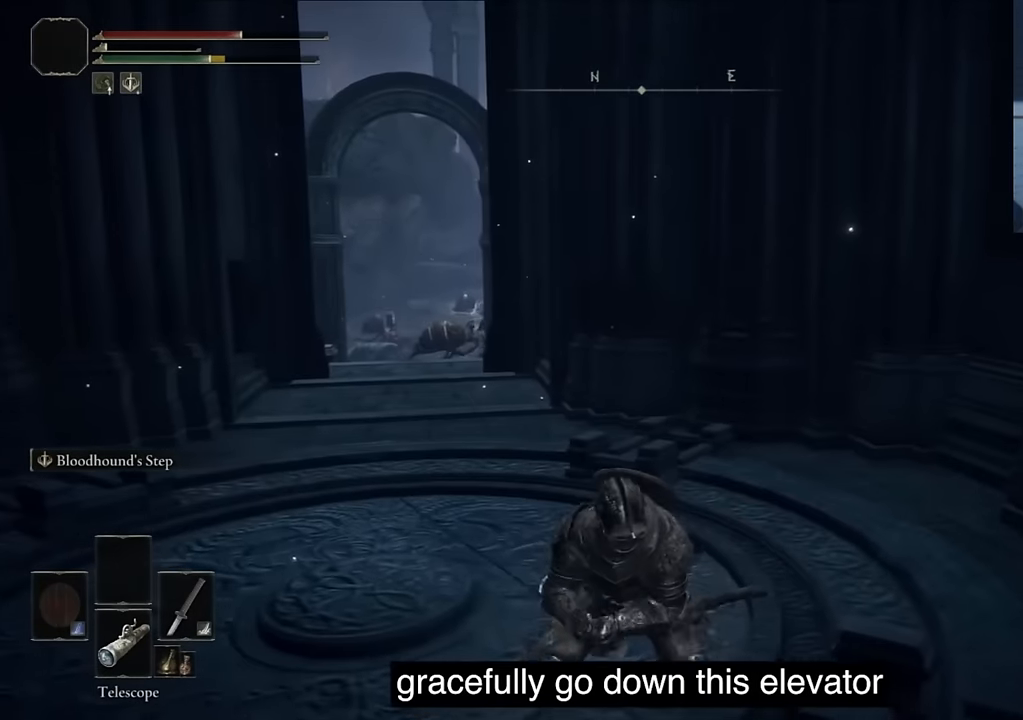
{"buttons": [], "left_stick": "center", "right_stick": "down-left", "events": [[233, "right_stick", "down-left"]]}
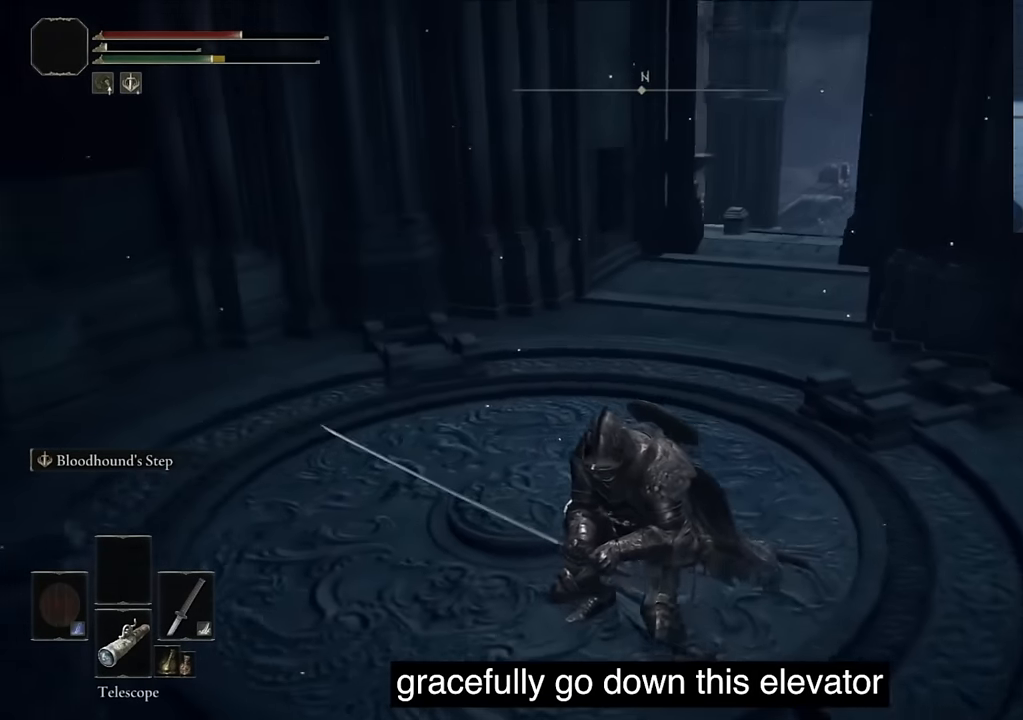
{"buttons": [], "left_stick": "center", "right_stick": "center", "events": [[317, "right_stick", "center"]]}
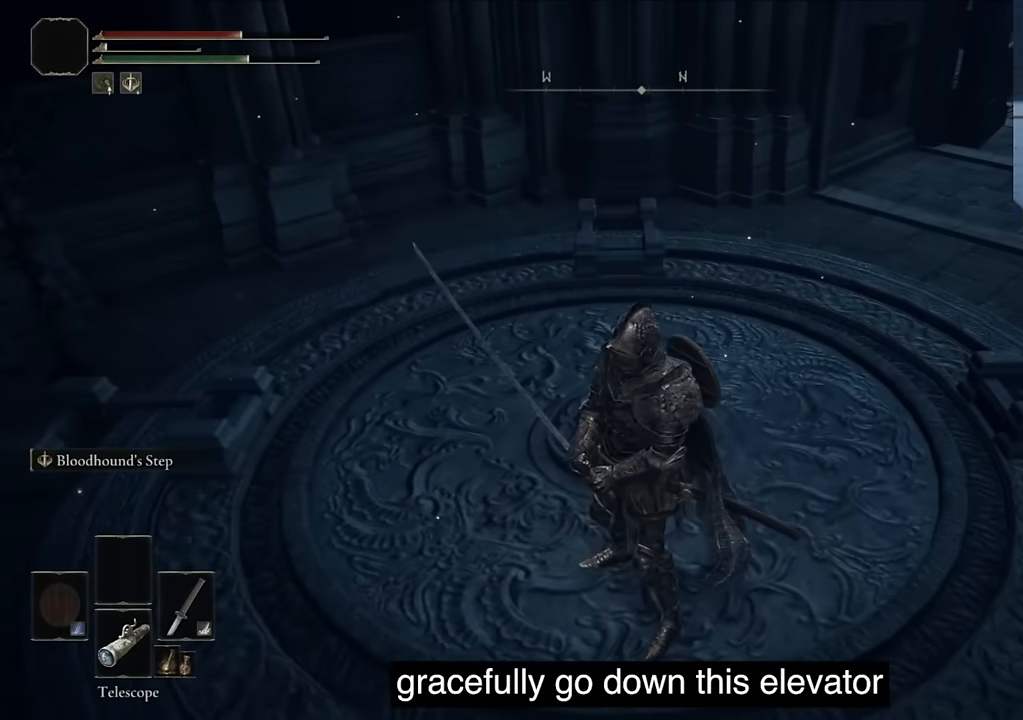
{"buttons": [], "left_stick": "center", "right_stick": "center", "events": [[17, "SQUARE", "down"], [167, "SQUARE", "up"], [167, "right_stick", "up"], [300, "right_stick", "center"]]}
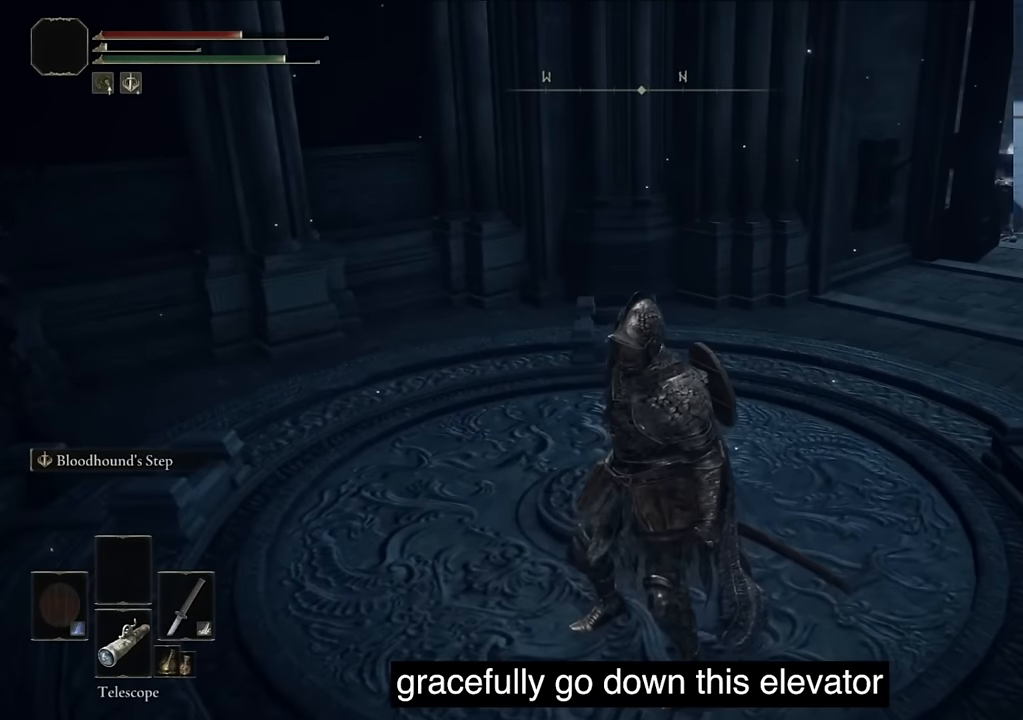
{"buttons": [], "left_stick": "center", "right_stick": "center", "events": [[117, "right_stick", "up"], [383, "right_stick", "center"]]}
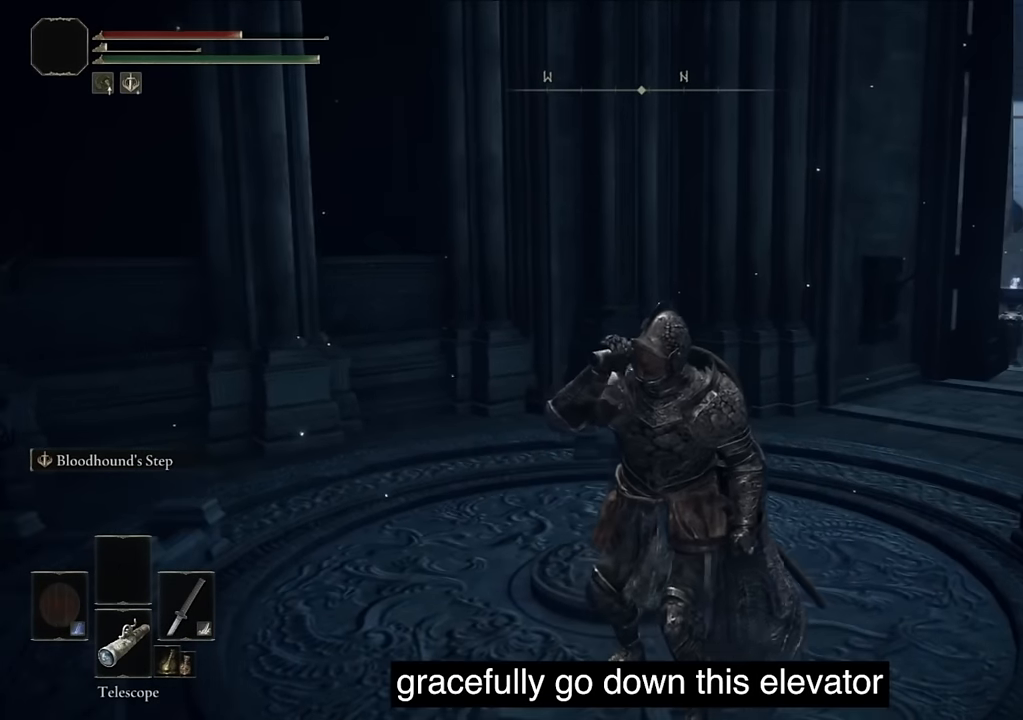
{"buttons": [], "left_stick": "center", "right_stick": "center", "events": [[233, "SQUARE", "down"], [350, "SQUARE", "up"]]}
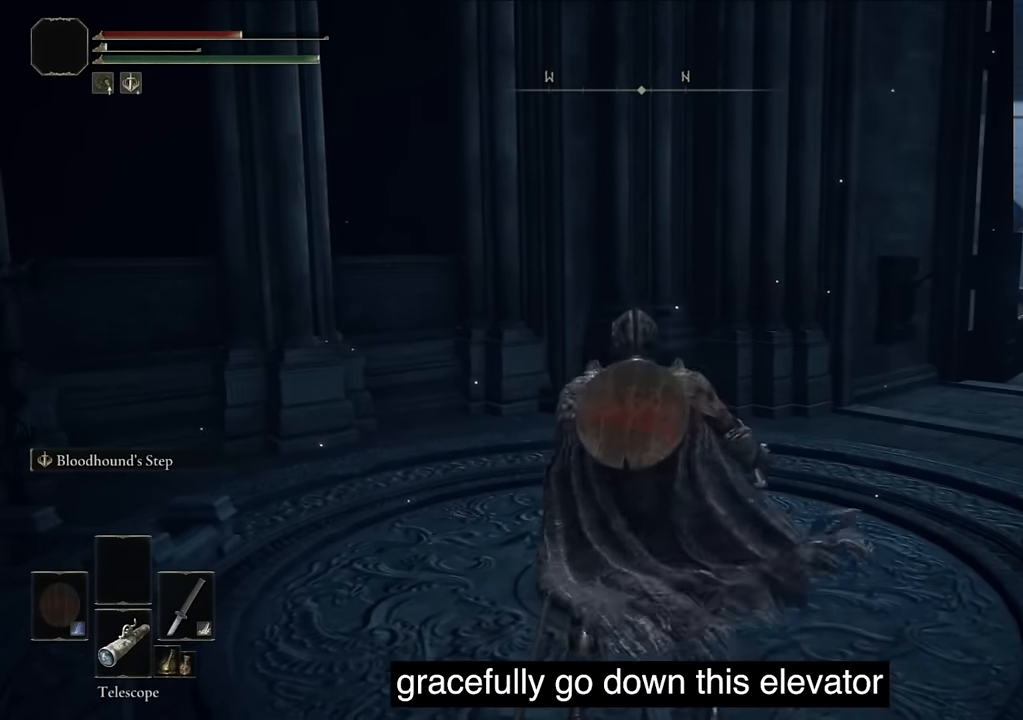
{"buttons": [], "left_stick": "center", "right_stick": "center", "events": [[17, "R1", "down"], [150, "R1", "up"]]}
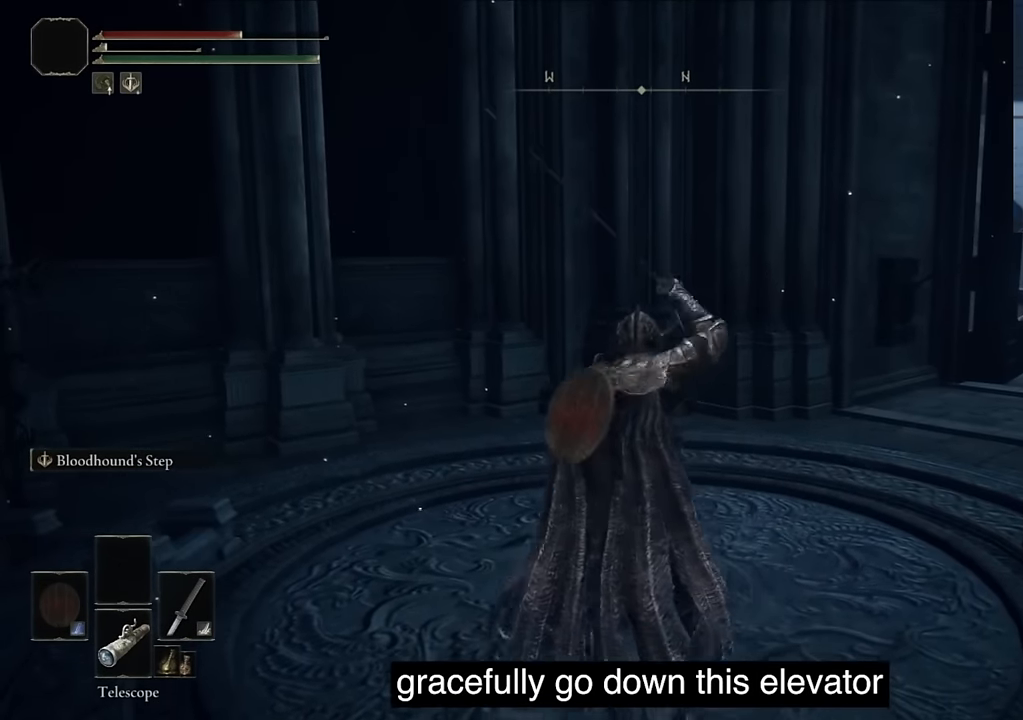
{"buttons": [], "left_stick": "center", "right_stick": "down-left", "events": [[133, "right_stick", "down-left"]]}
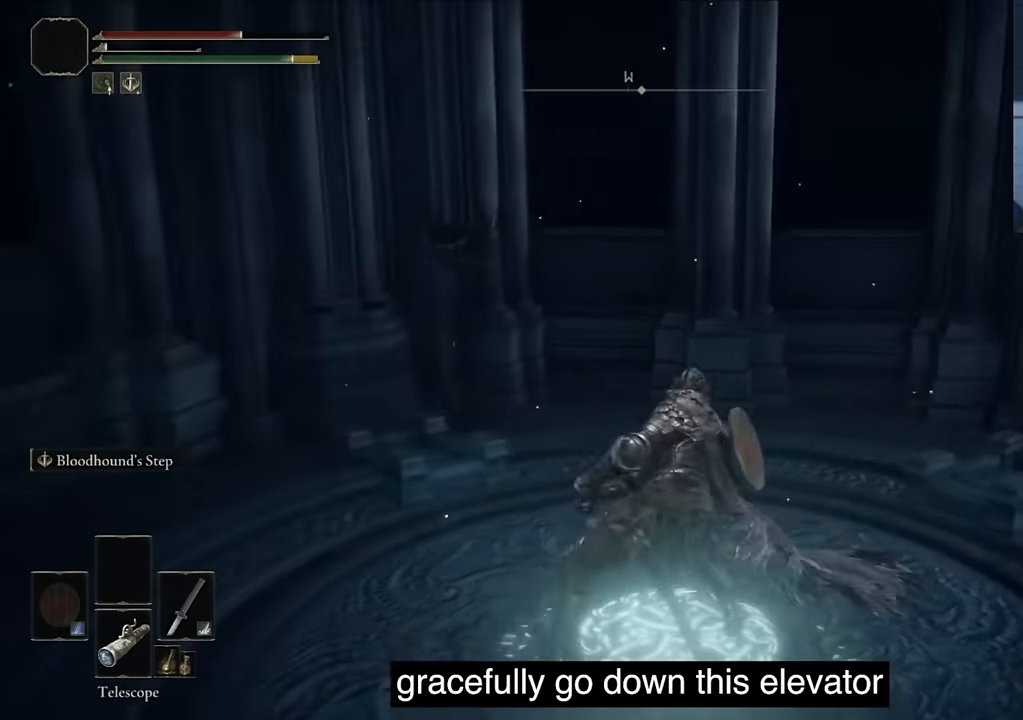
{"buttons": [], "left_stick": "center", "right_stick": "left", "events": [[133, "right_stick", "left"], [300, "SQUARE", "down"], [467, "SQUARE", "up"]]}
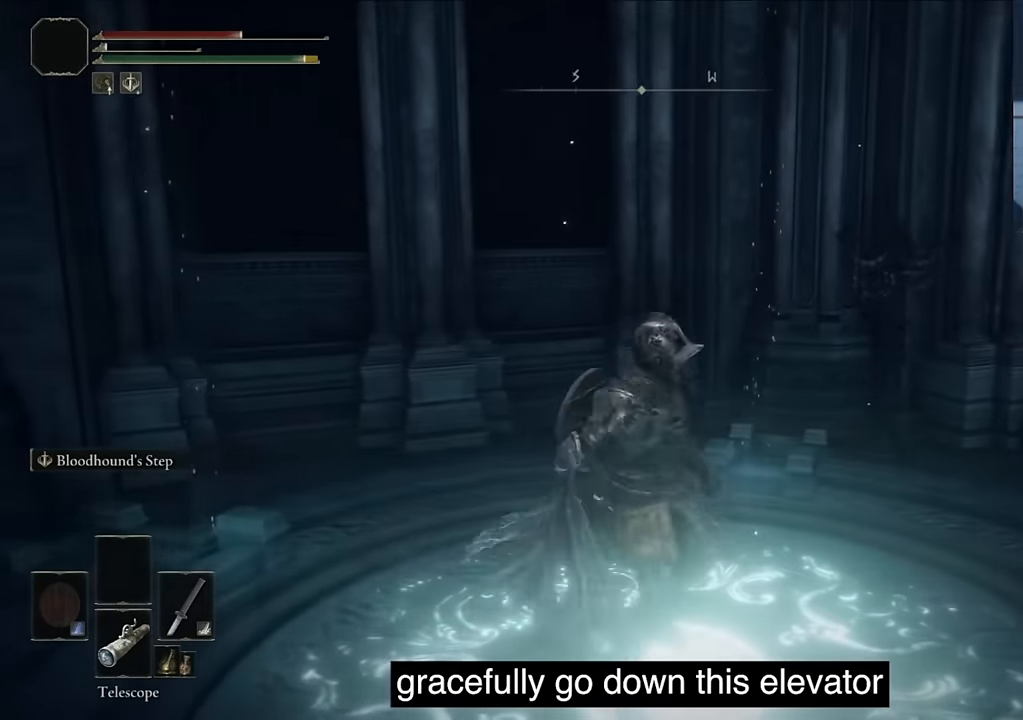
{"buttons": [], "left_stick": "center", "right_stick": "center", "events": [[183, "right_stick", "center"], [367, "right_stick", "left"], [467, "right_stick", "center"]]}
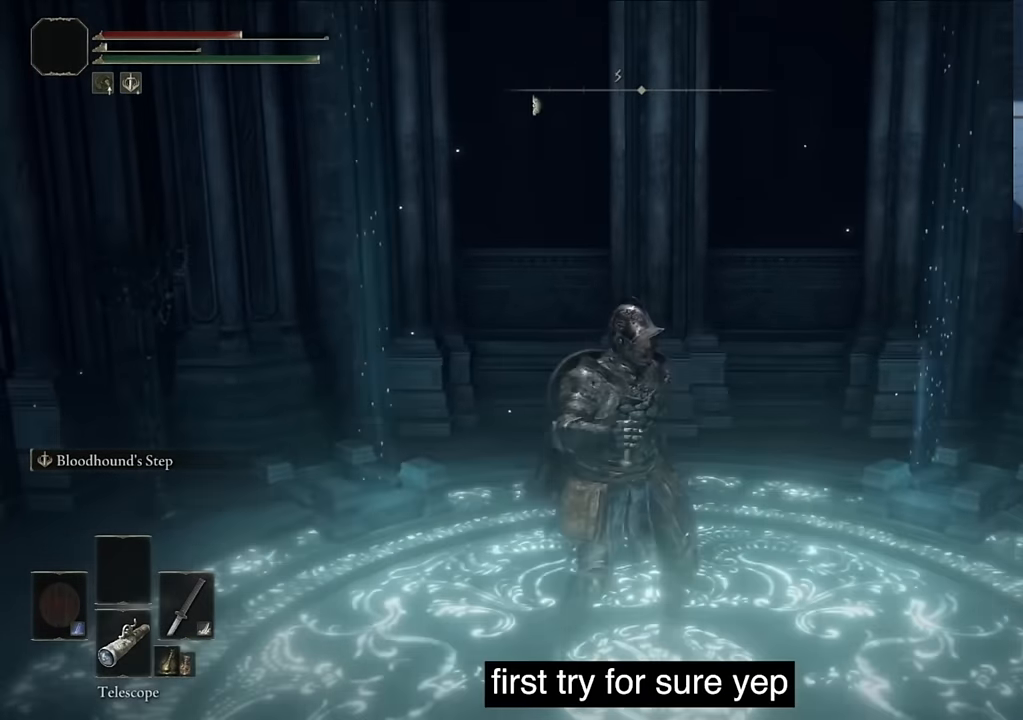
{"buttons": ["SQUARE"], "left_stick": "center", "right_stick": "center", "events": [[467, "SQUARE", "down"]]}
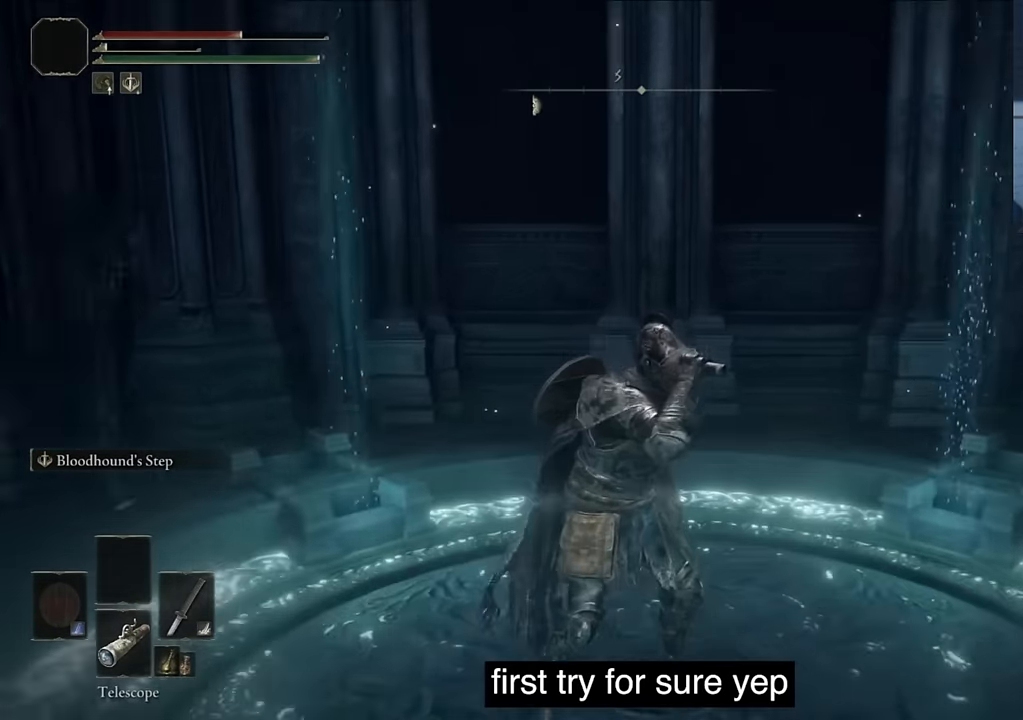
{"buttons": [], "left_stick": "center", "right_stick": "center", "events": [[67, "SQUARE", "up"]]}
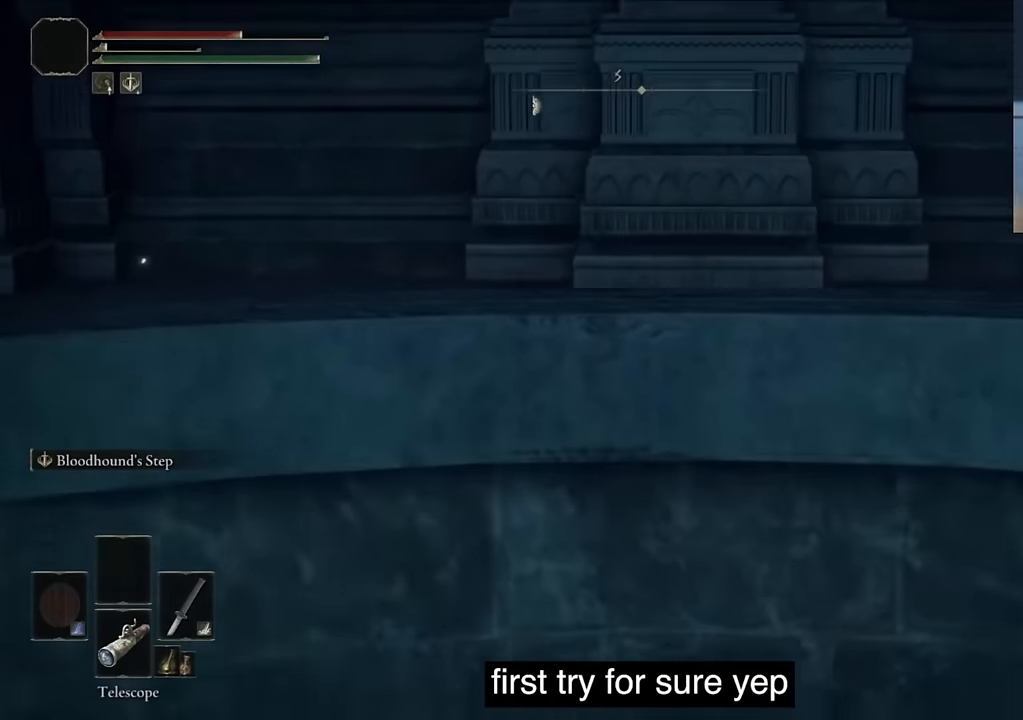
{"buttons": [], "left_stick": "center", "right_stick": "center", "events": [[183, "SQUARE", "down"], [333, "SQUARE", "up"]]}
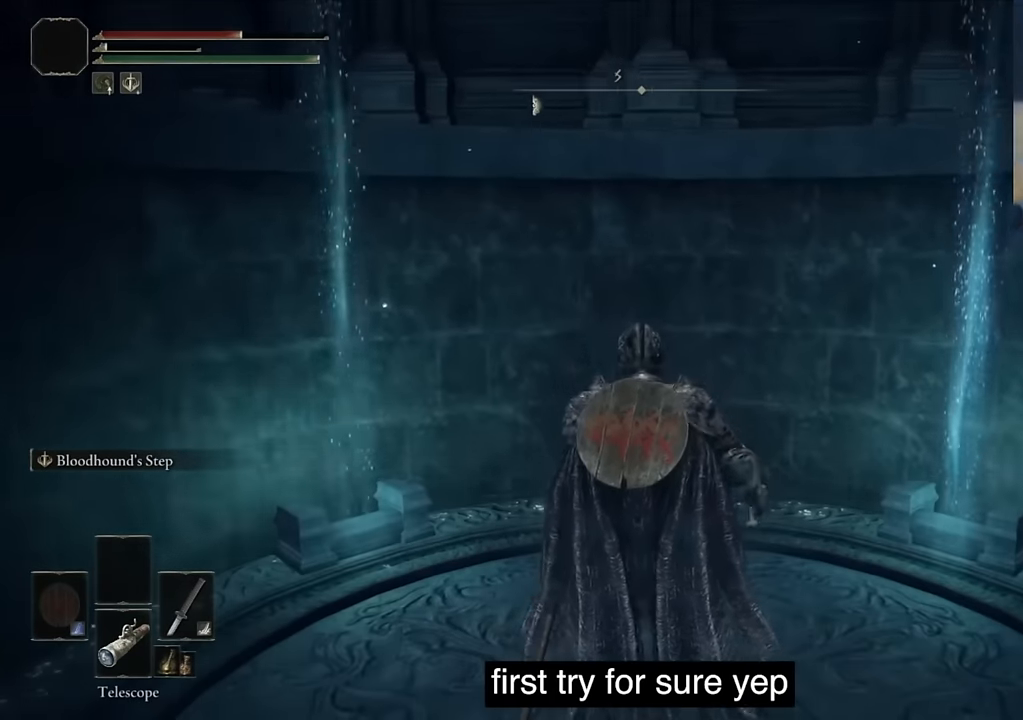
{"buttons": [], "left_stick": "center", "right_stick": "center", "events": []}
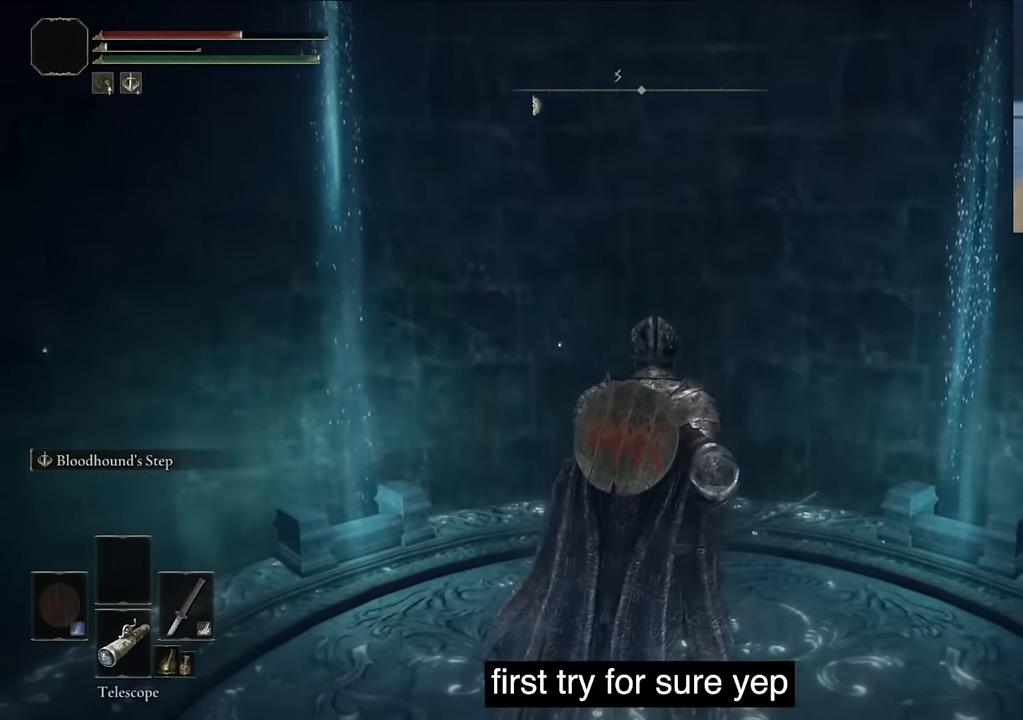
{"buttons": [], "left_stick": "center", "right_stick": "center", "events": []}
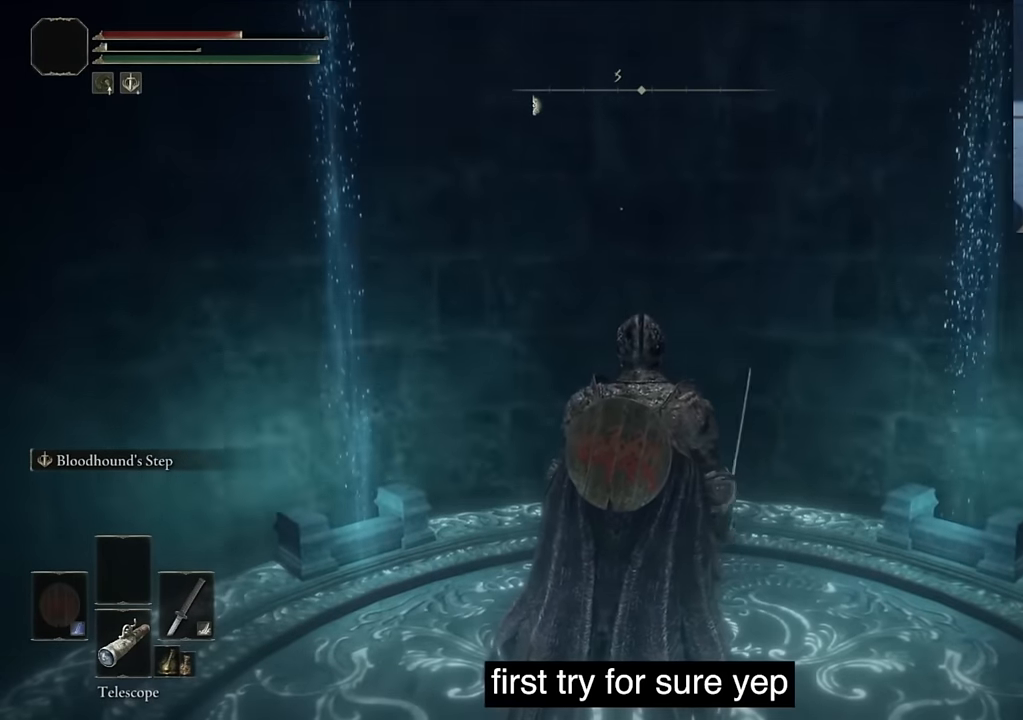
{"buttons": [], "left_stick": "center", "right_stick": "center", "events": []}